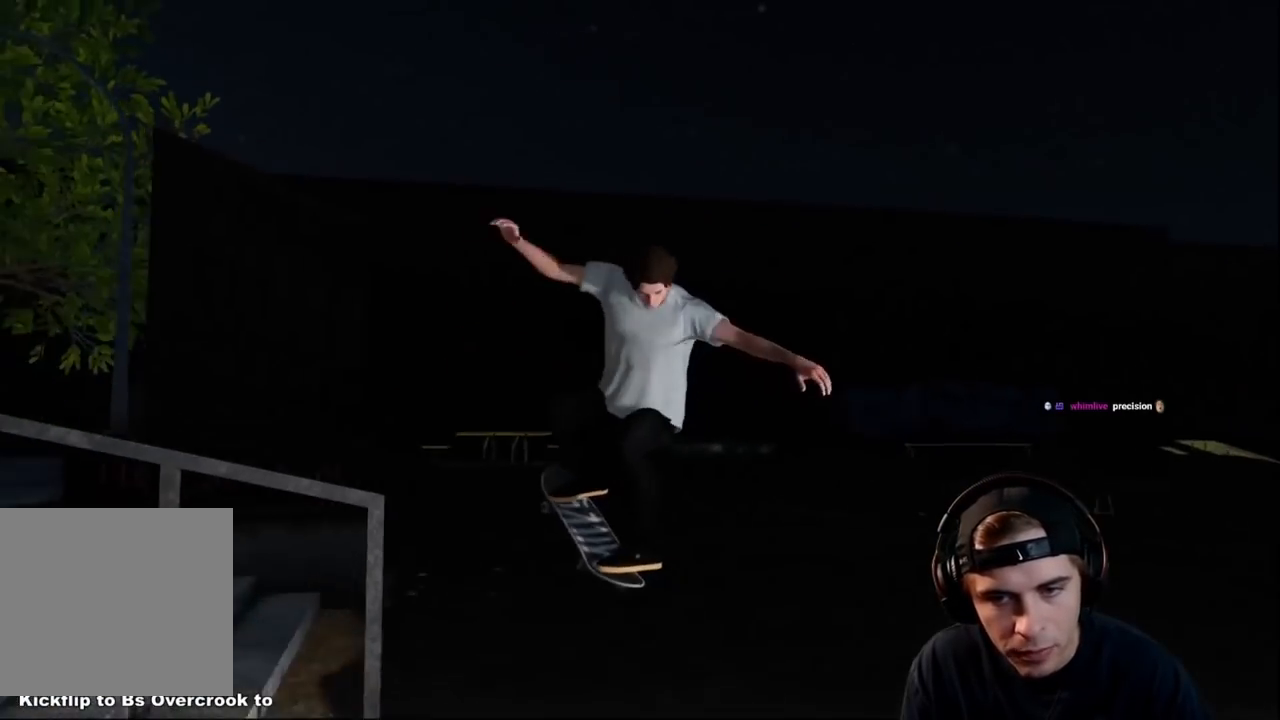
Gameplay with a controller (Xbox layout); each line is a JSON object with the inputs held at the frame after it. "events" lists button and stick changes between this image and that frame as [ms after this image, input, new state], when the widget could be followed in between. Not read: L3 R3.
{"buttons": ["L2"], "left_stick": "right", "right_stick": "center", "events": [[284, "left_stick", "right"]]}
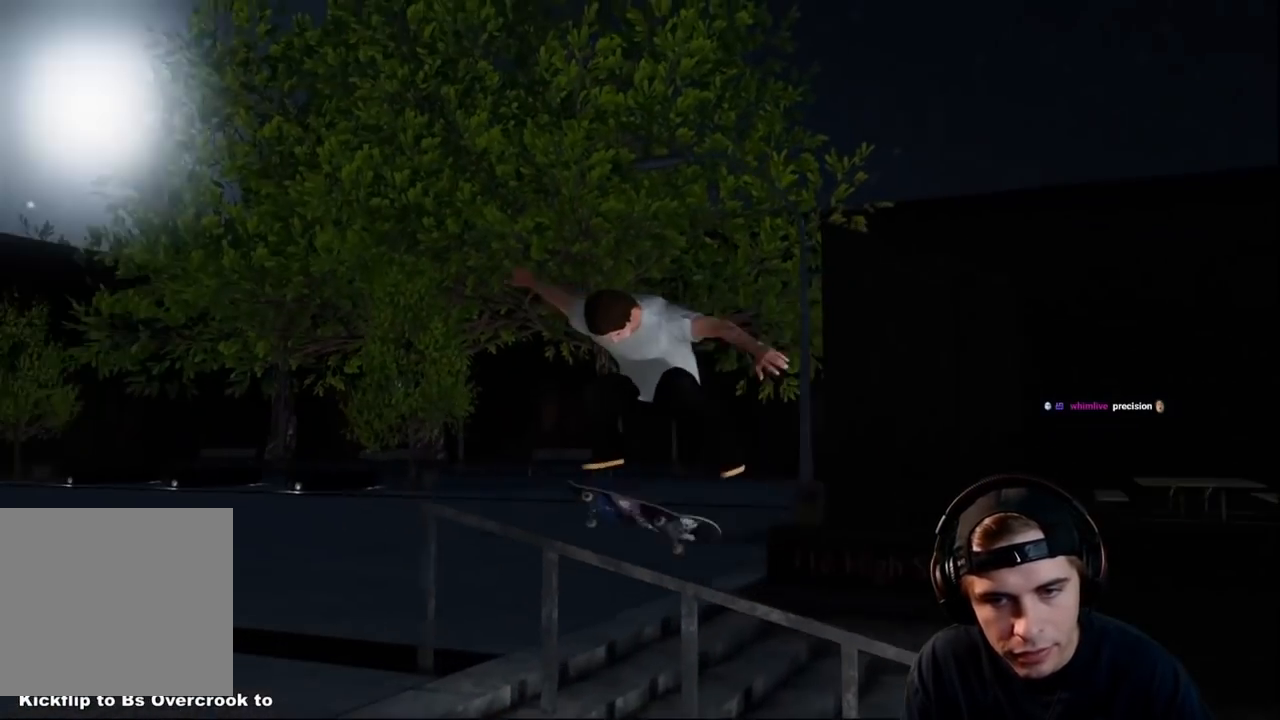
{"buttons": [], "left_stick": "right", "right_stick": "center", "events": [[150, "Y", "down"], [200, "Y", "up"], [267, "Y", "down"], [367, "Y", "up"], [400, "L2", "up"]]}
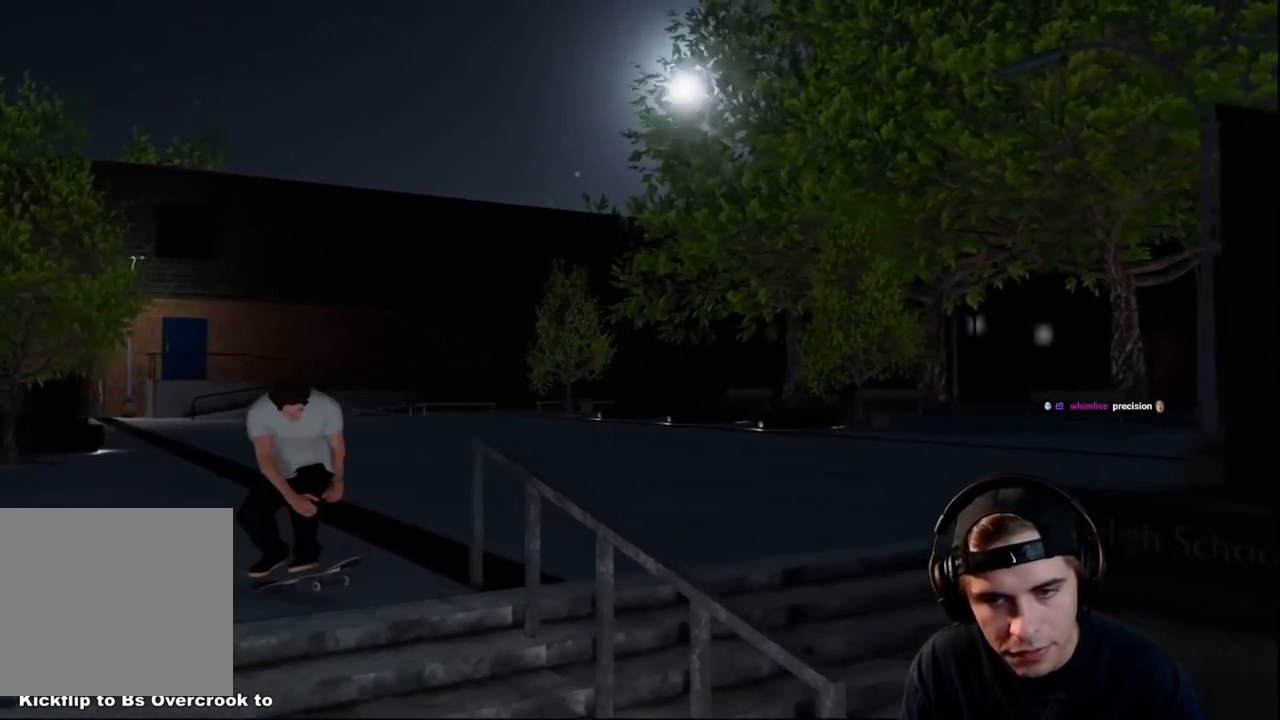
{"buttons": ["DPAD_DOWN"], "left_stick": "center", "right_stick": "up-left", "events": [[50, "right_stick", "down"], [151, "left_stick", "center"], [217, "DPAD_DOWN", "down"], [284, "right_stick", "left"], [334, "right_stick", "up-left"]]}
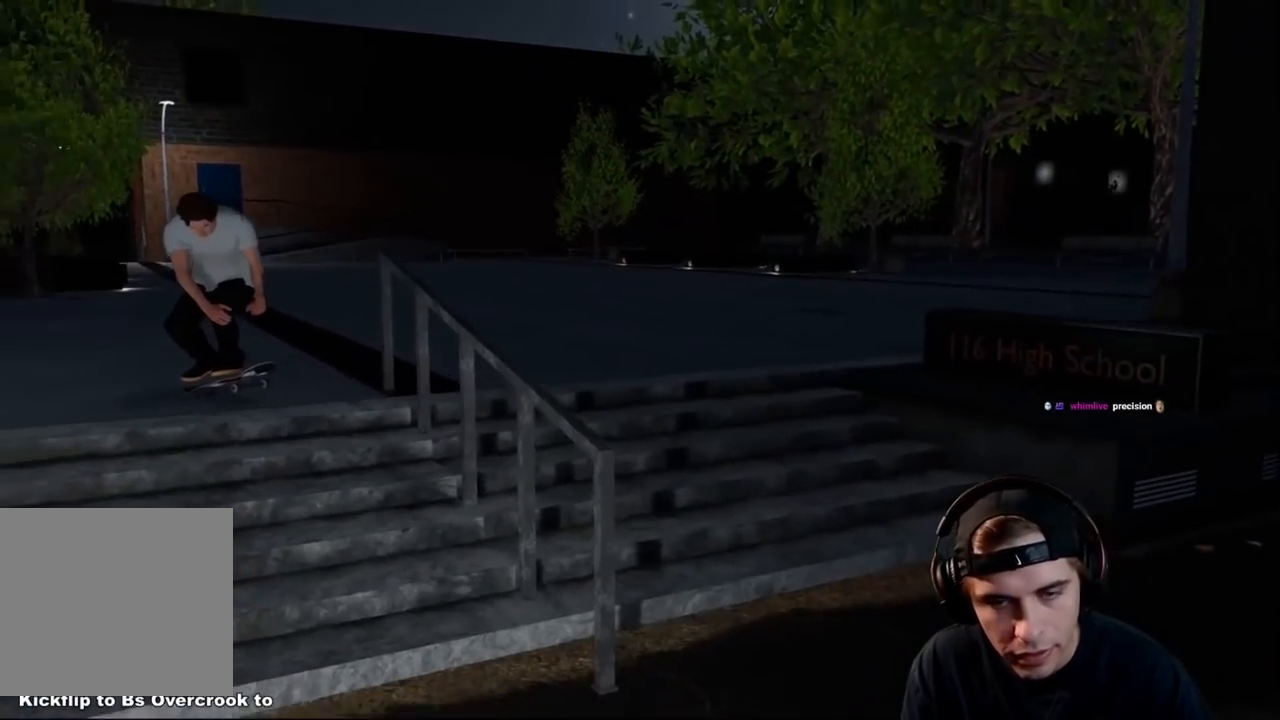
{"buttons": [], "left_stick": "center", "right_stick": "up-left", "events": [[450, "DPAD_DOWN", "up"]]}
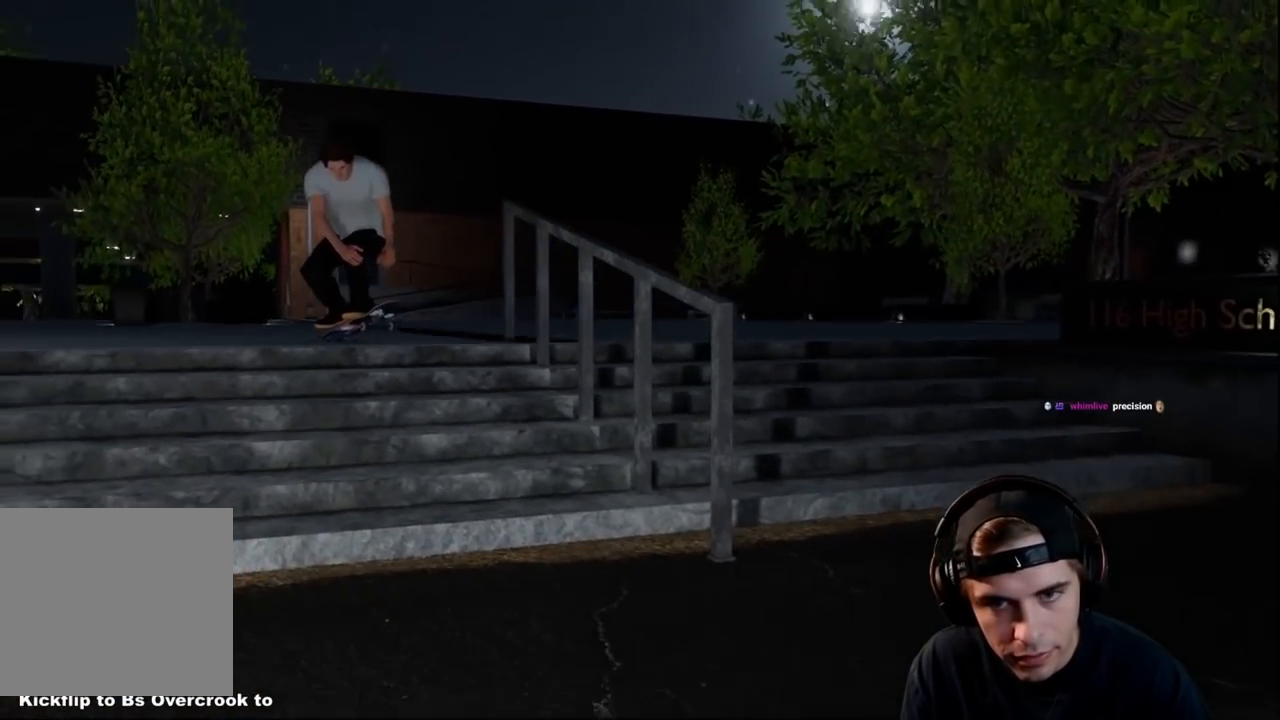
{"buttons": ["R2"], "left_stick": "center", "right_stick": "up-left", "events": [[100, "R2", "down"], [184, "left_stick", "up-right"], [468, "left_stick", "center"]]}
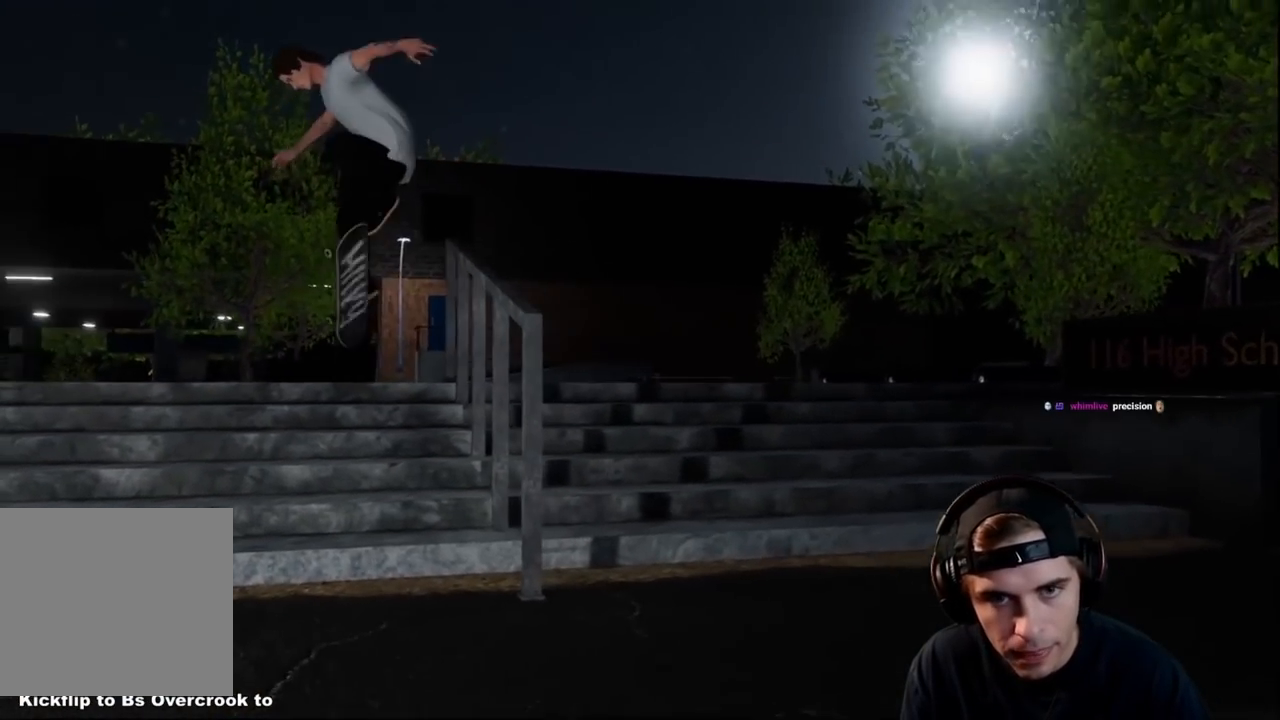
{"buttons": ["R2"], "left_stick": "center", "right_stick": "up", "events": [[400, "right_stick", "up"]]}
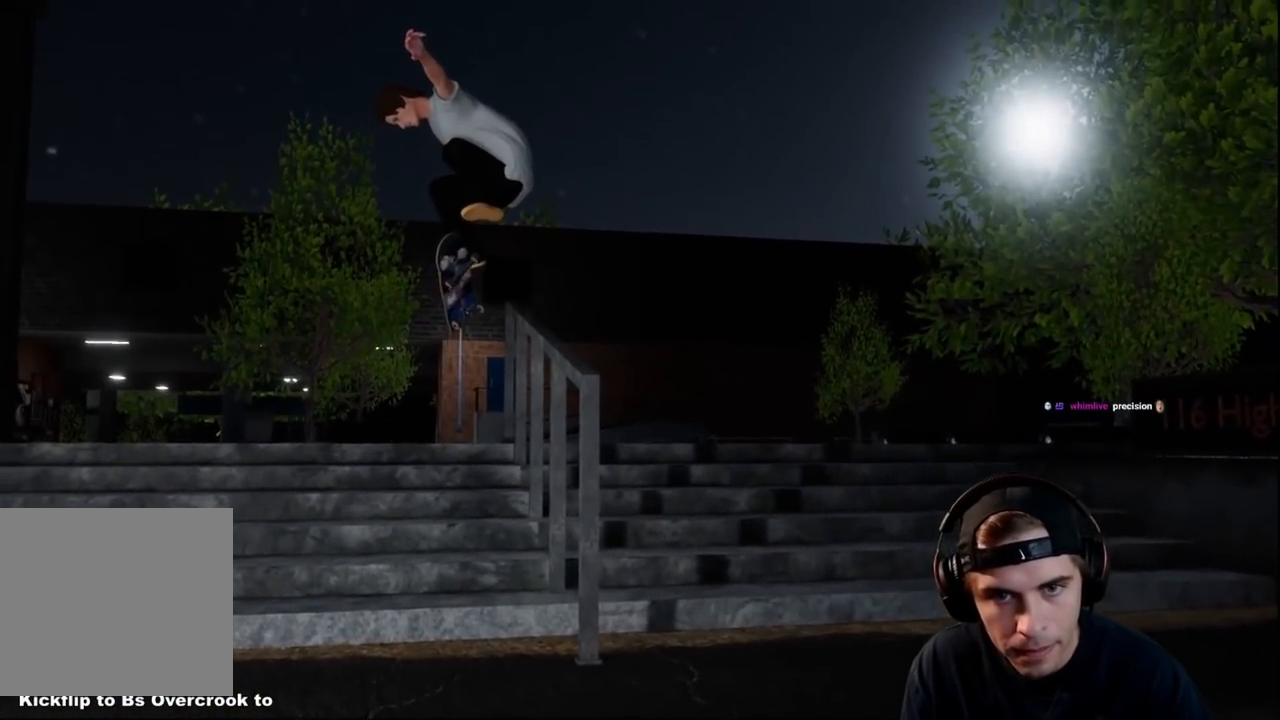
{"buttons": ["R2"], "left_stick": "center", "right_stick": "up", "events": []}